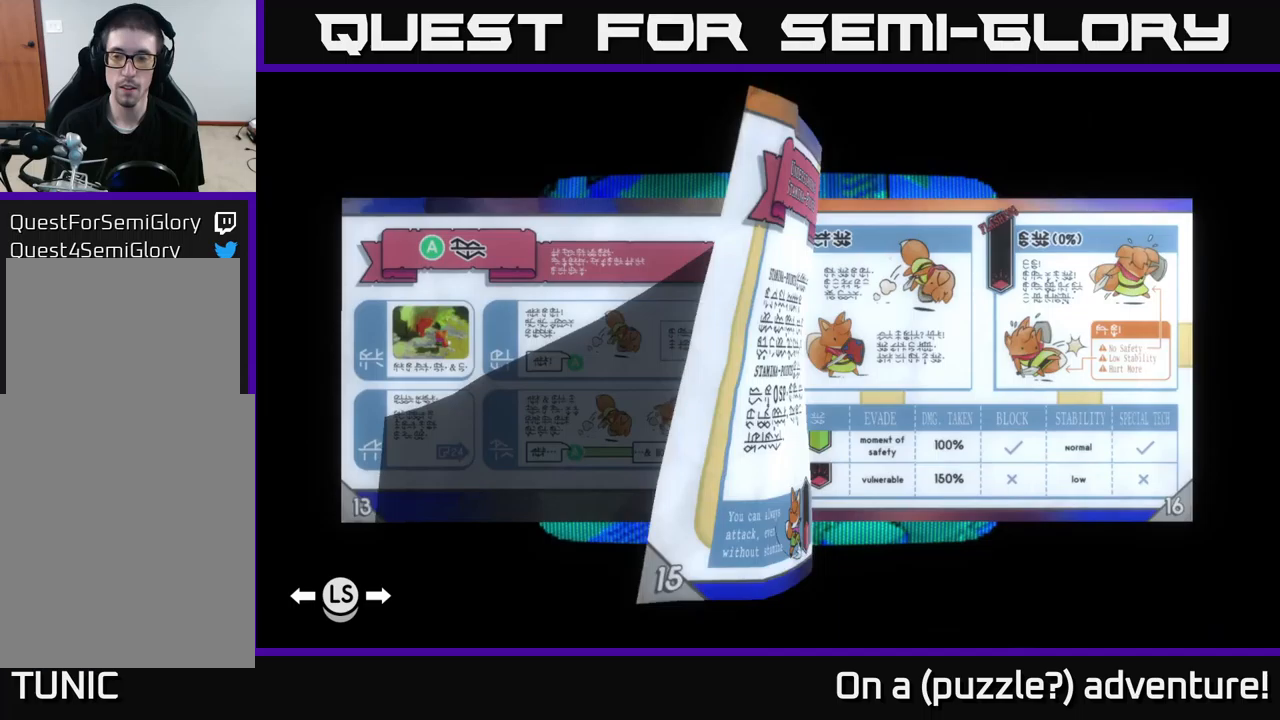
Gameplay with a controller (Xbox layout); each line is a JSON object with the inputs held at the frame after it (dt_ms = milliseconds from this image to that frame). "events" lists button and stick changes between this image and that frame as [ms after this image, input, new state], when the widget could be followed in between.
{"dt_ms": 300, "buttons": ["R1"], "left_stick": "center", "right_stick": "center", "events": []}
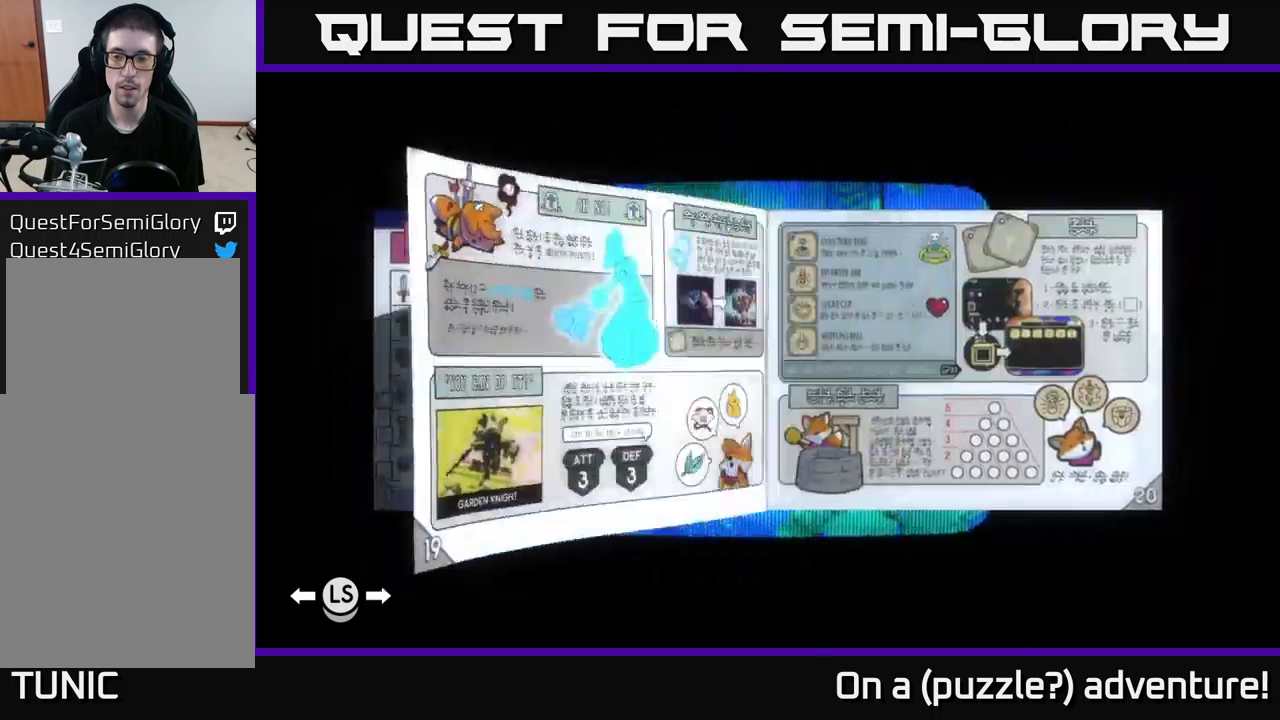
{"dt_ms": 500, "buttons": ["R1"], "left_stick": "center", "right_stick": "center", "events": []}
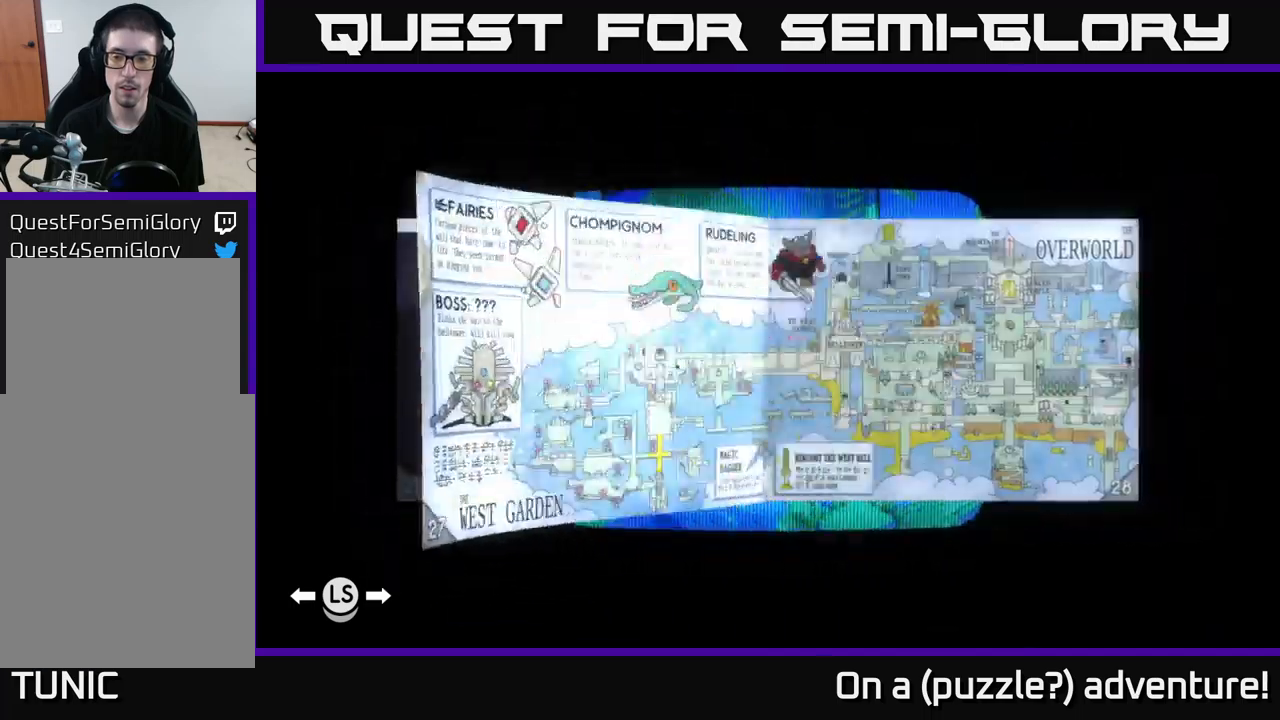
{"dt_ms": 500, "buttons": ["R1"], "left_stick": "center", "right_stick": "center", "events": []}
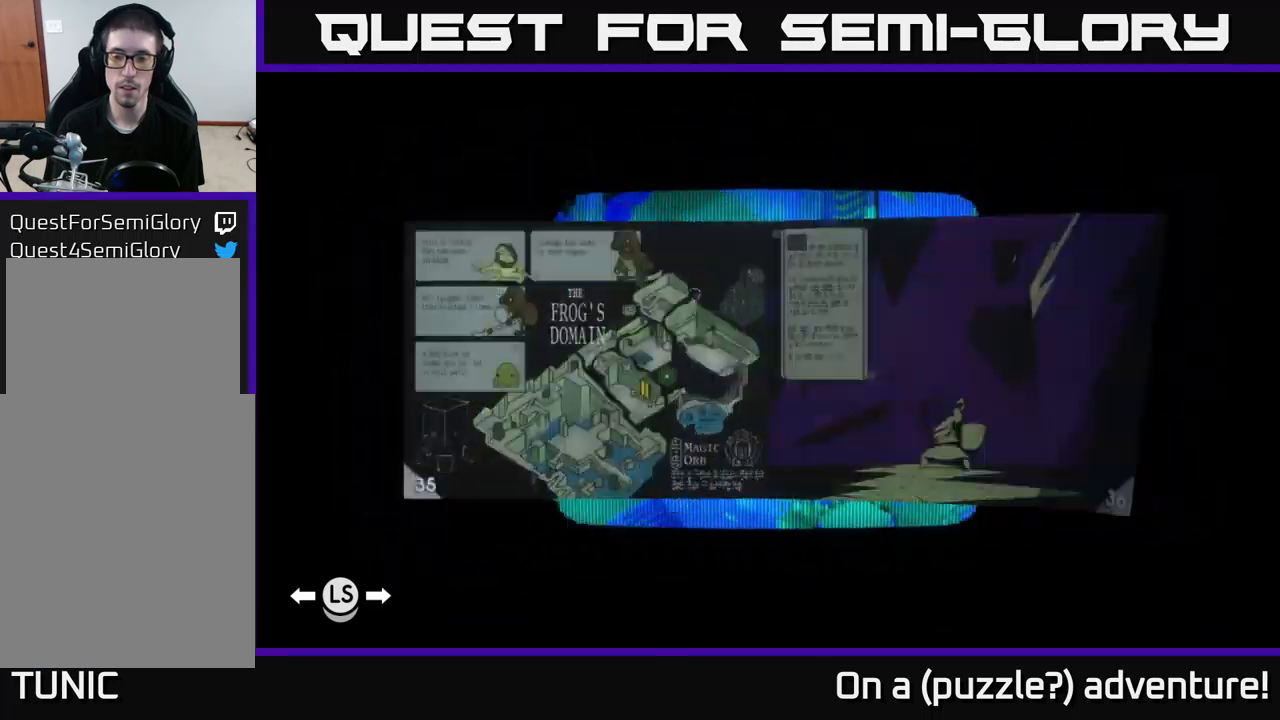
{"dt_ms": 500, "buttons": [], "left_stick": "center", "right_stick": "center", "events": [[450, "R1", "up"]]}
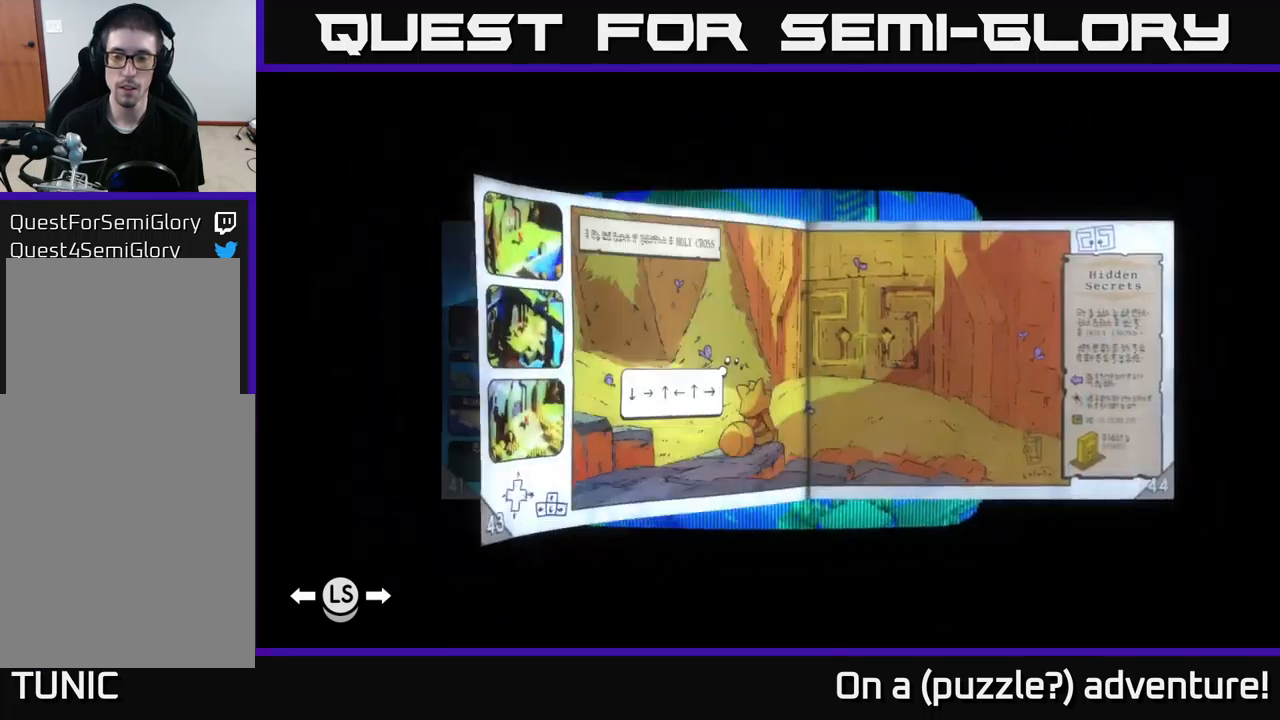
{"dt_ms": 500, "buttons": ["R1"], "left_stick": "center", "right_stick": "center", "events": [[133, "R1", "down"]]}
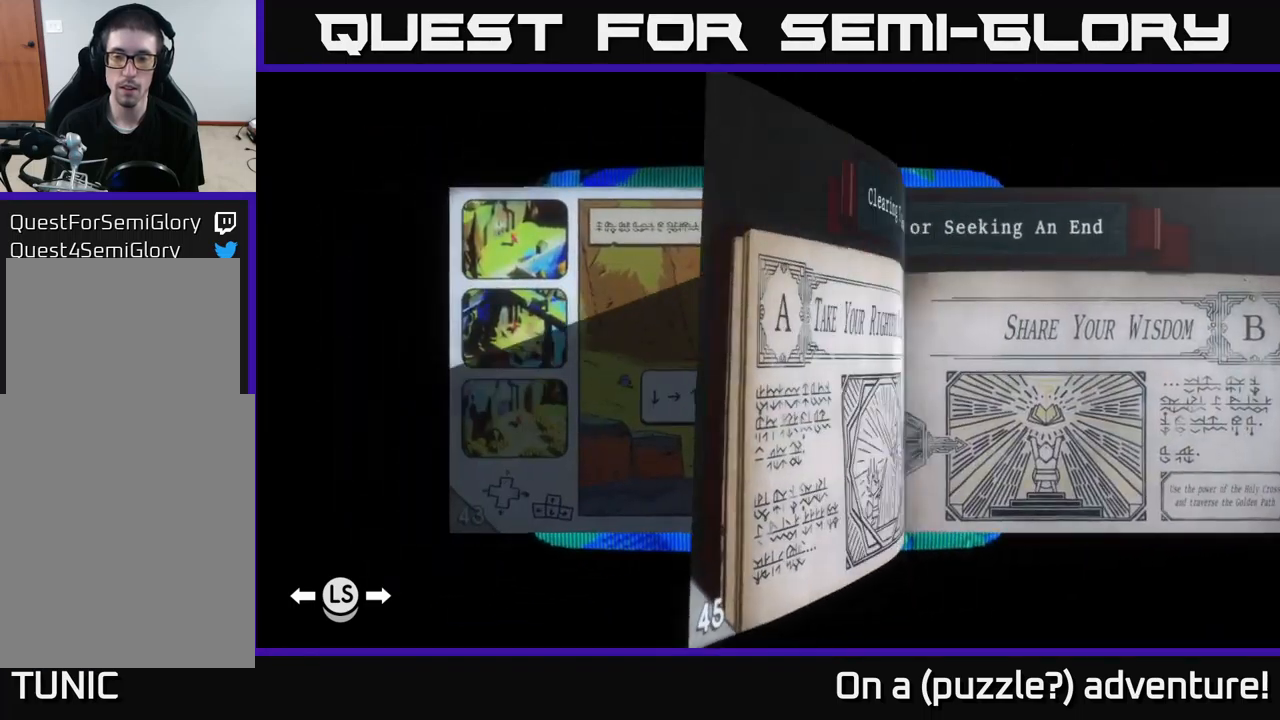
{"dt_ms": 500, "buttons": [], "left_stick": "center", "right_stick": "center", "events": [[150, "R1", "up"], [217, "R1", "down"], [317, "R1", "up"]]}
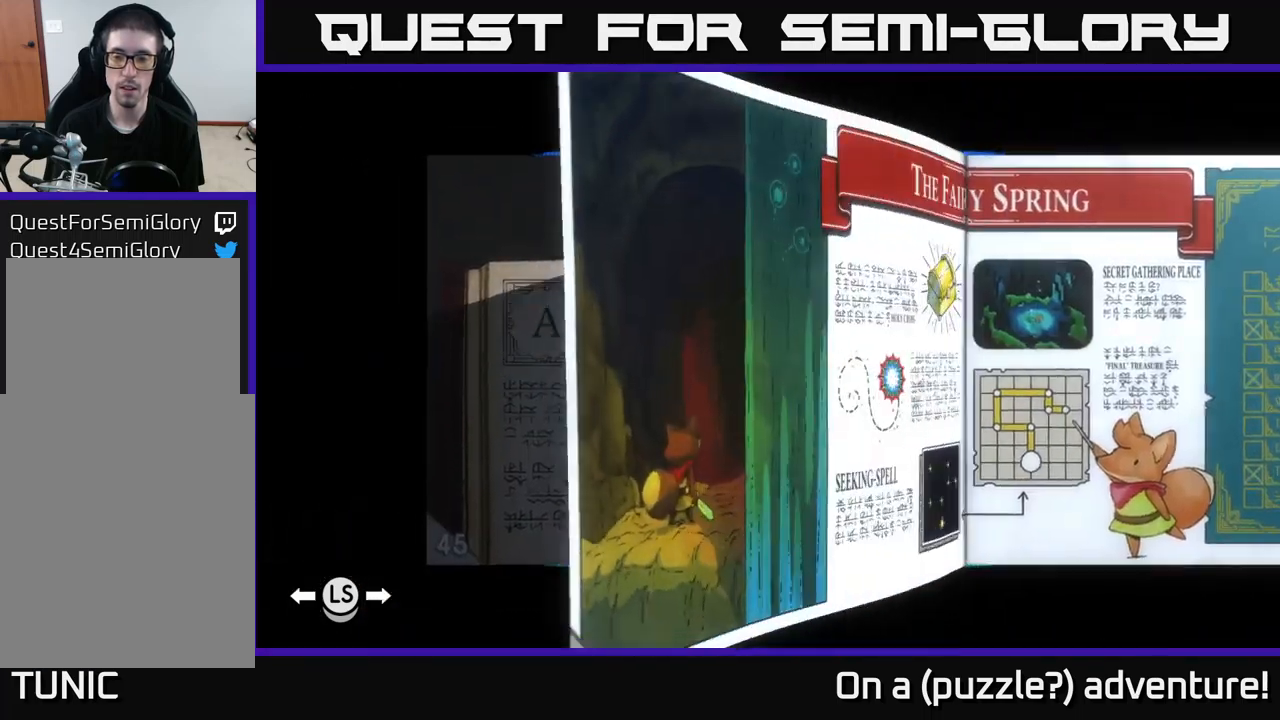
{"dt_ms": 500, "buttons": [], "left_stick": "center", "right_stick": "center", "events": []}
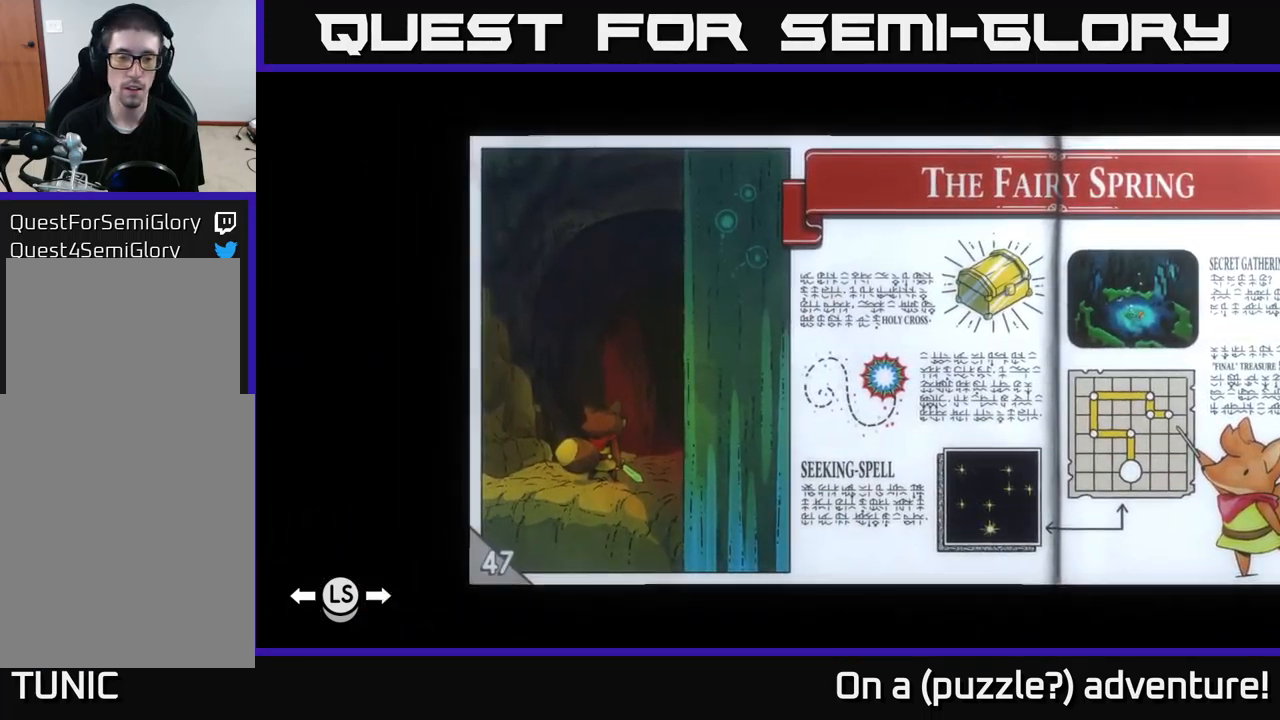
{"dt_ms": 500, "buttons": [], "left_stick": "center", "right_stick": "center", "events": [[167, "R1", "down"], [283, "R1", "up"], [350, "R1", "down"], [467, "R1", "up"]]}
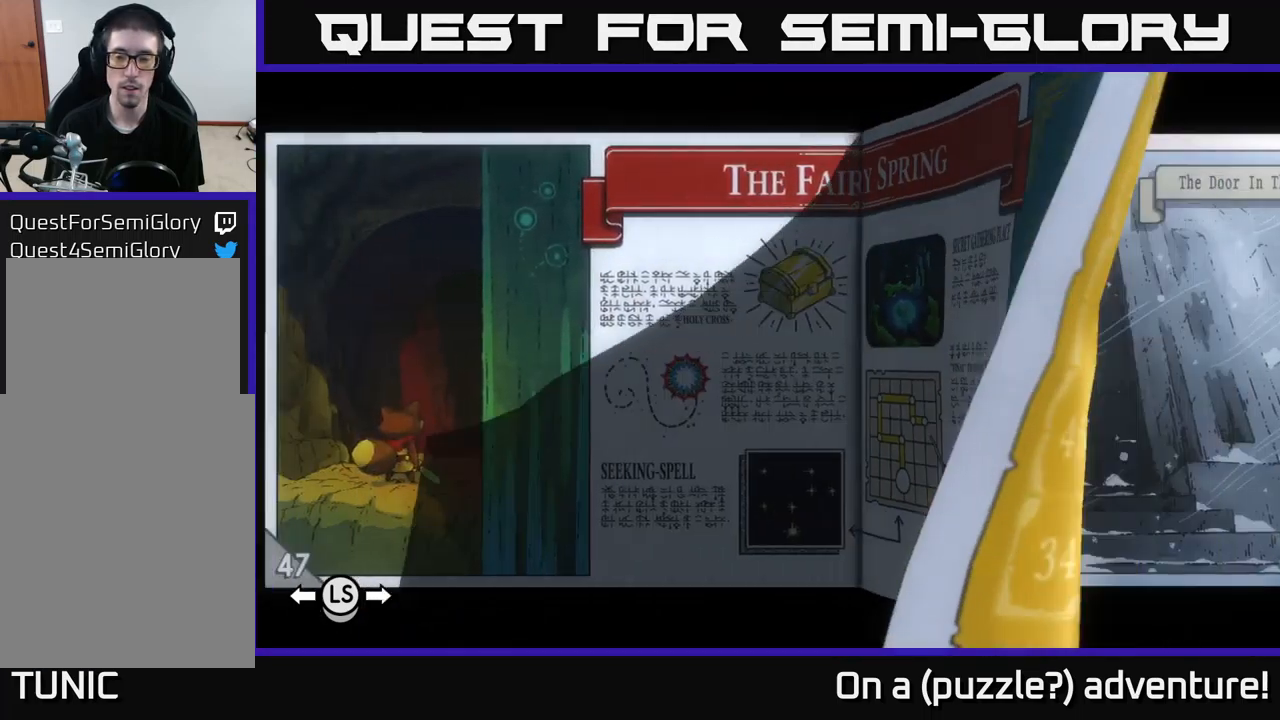
{"dt_ms": 500, "buttons": [], "left_stick": "center", "right_stick": "center", "events": []}
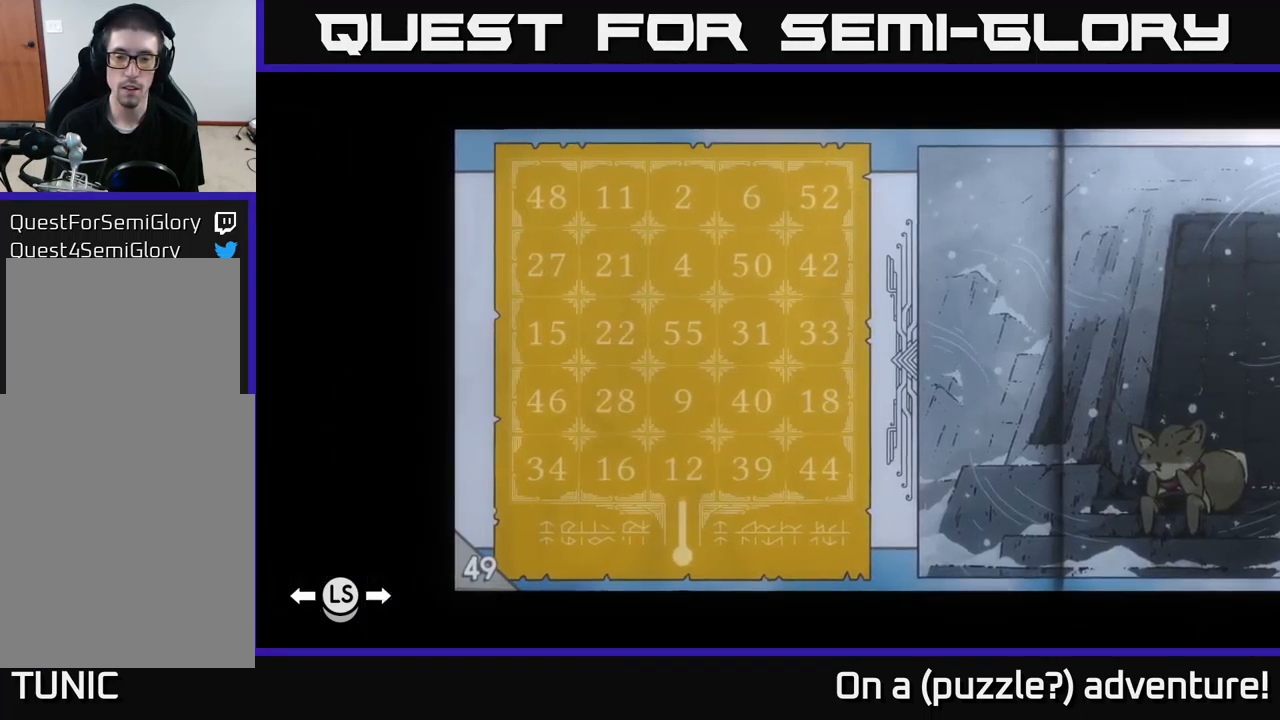
{"dt_ms": 500, "buttons": [], "left_stick": "center", "right_stick": "center", "events": [[50, "R1", "down"], [150, "R1", "up"]]}
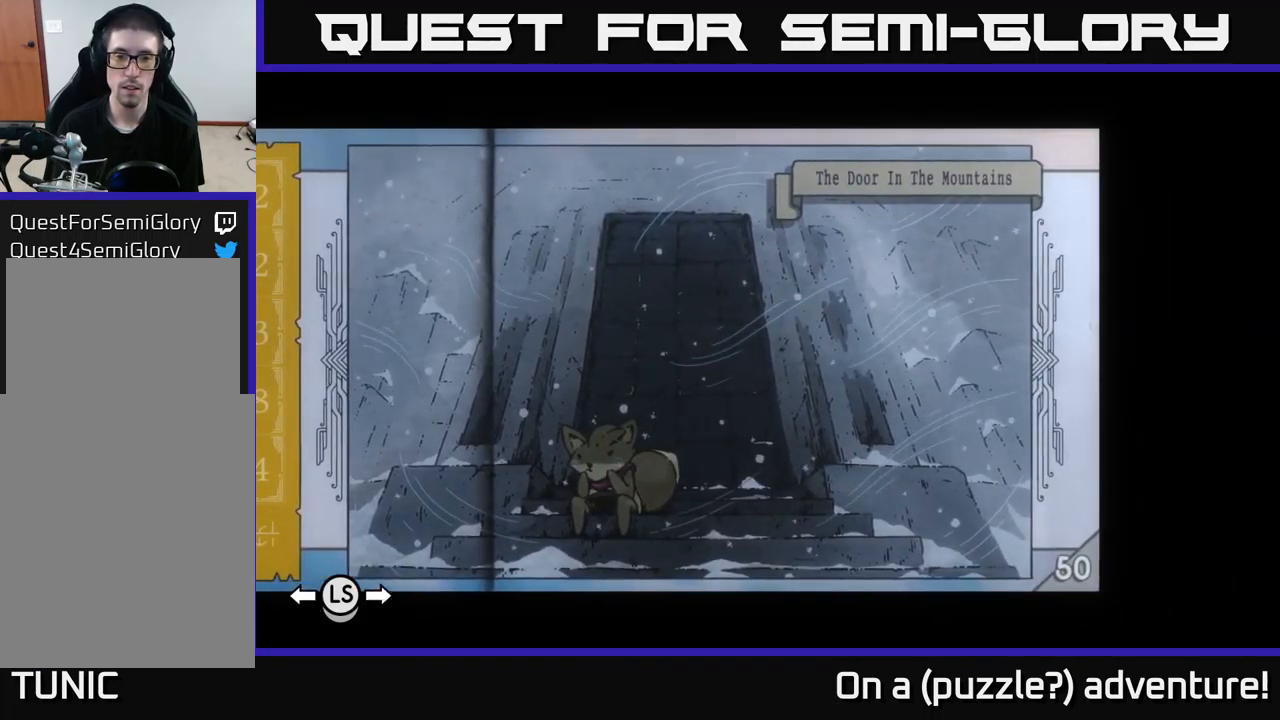
{"dt_ms": 500, "buttons": [], "left_stick": "center", "right_stick": "center", "events": []}
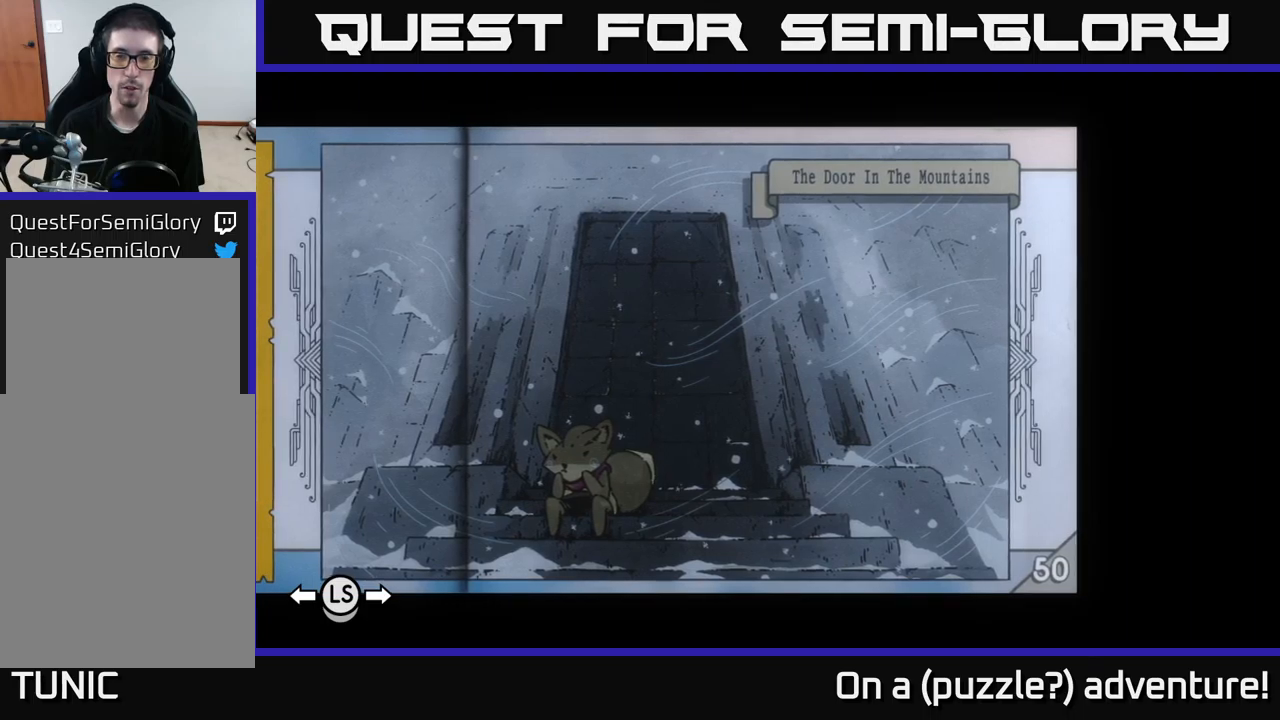
{"dt_ms": 500, "buttons": [], "left_stick": "center", "right_stick": "center", "events": []}
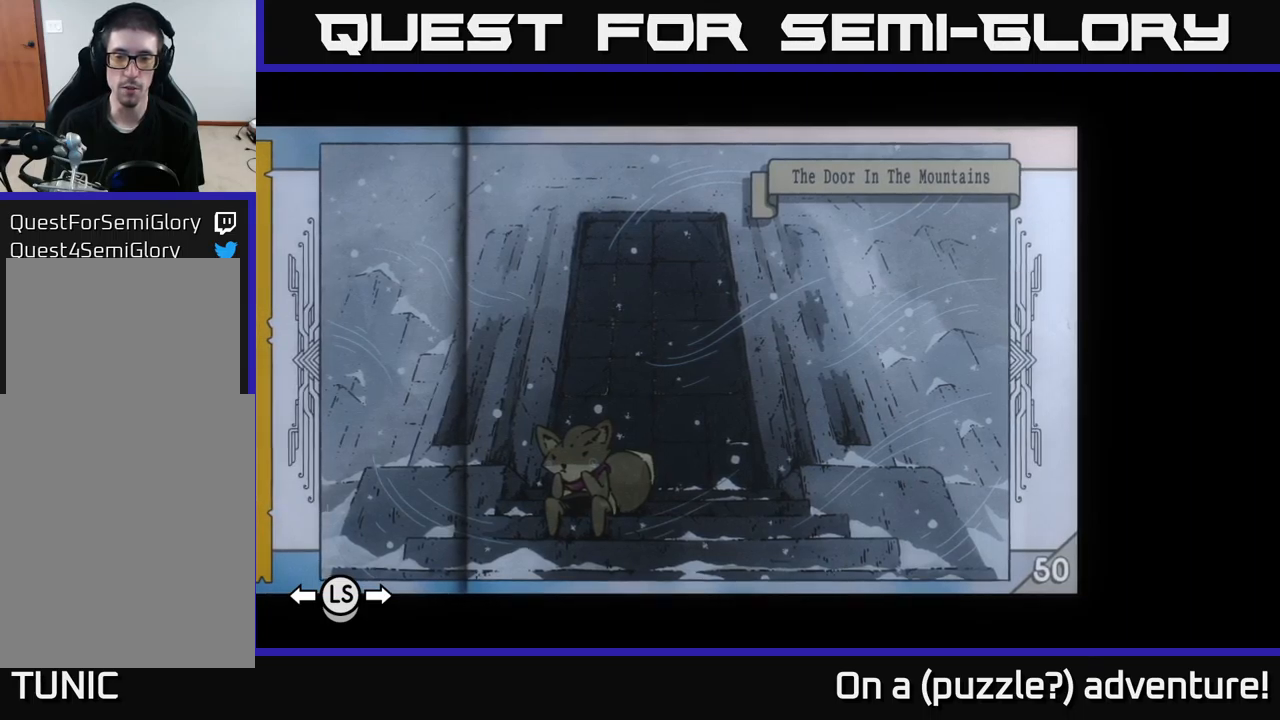
{"dt_ms": 500, "buttons": [], "left_stick": "center", "right_stick": "center", "events": []}
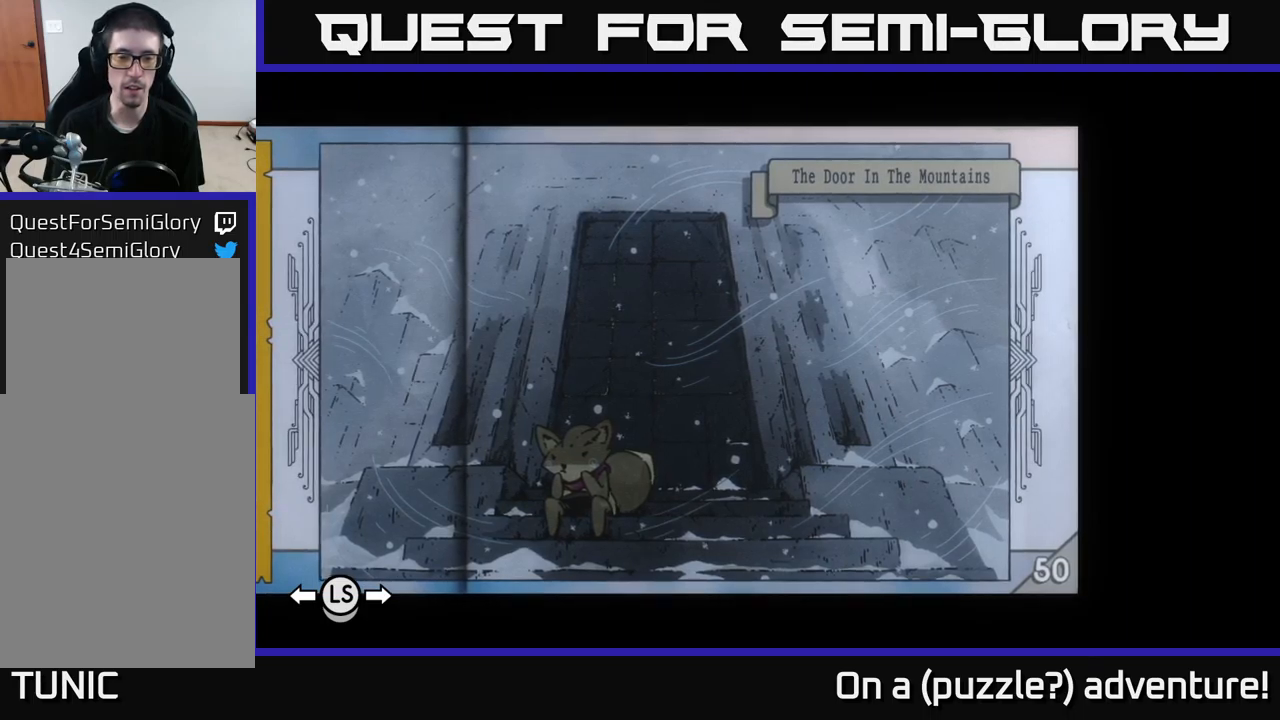
{"dt_ms": 500, "buttons": [], "left_stick": "center", "right_stick": "center", "events": []}
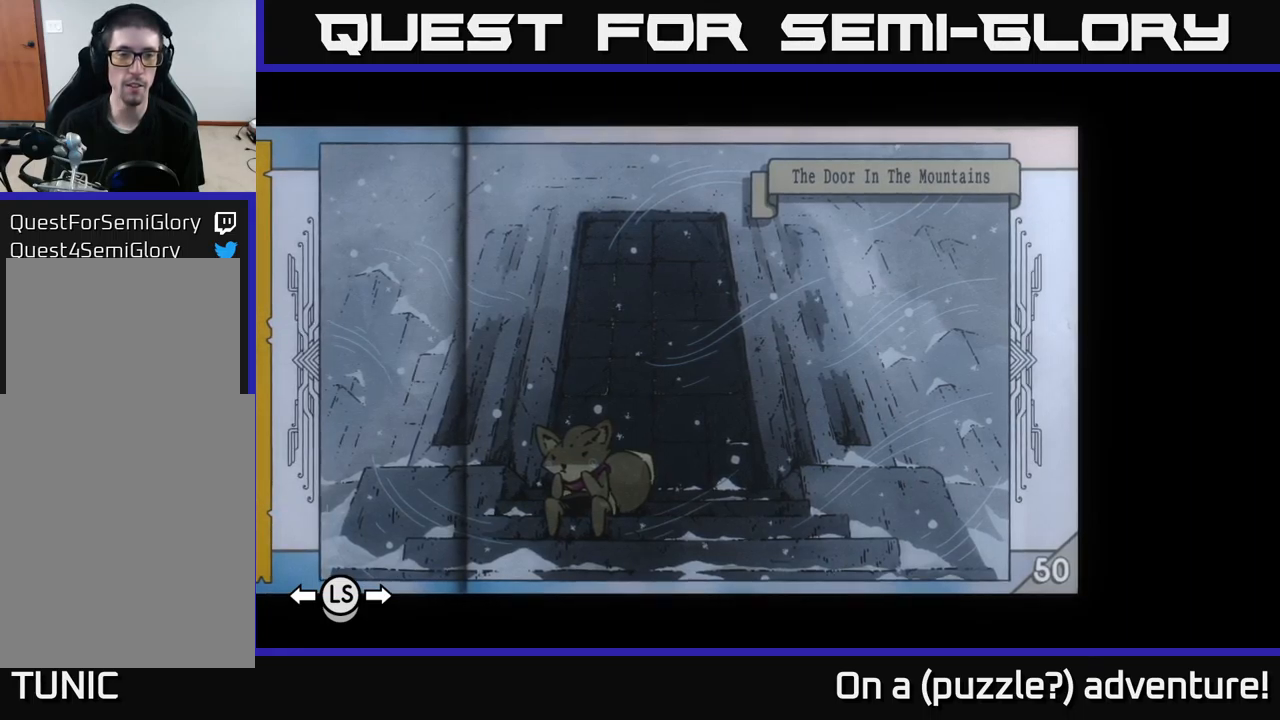
{"dt_ms": 500, "buttons": [], "left_stick": "center", "right_stick": "center", "events": []}
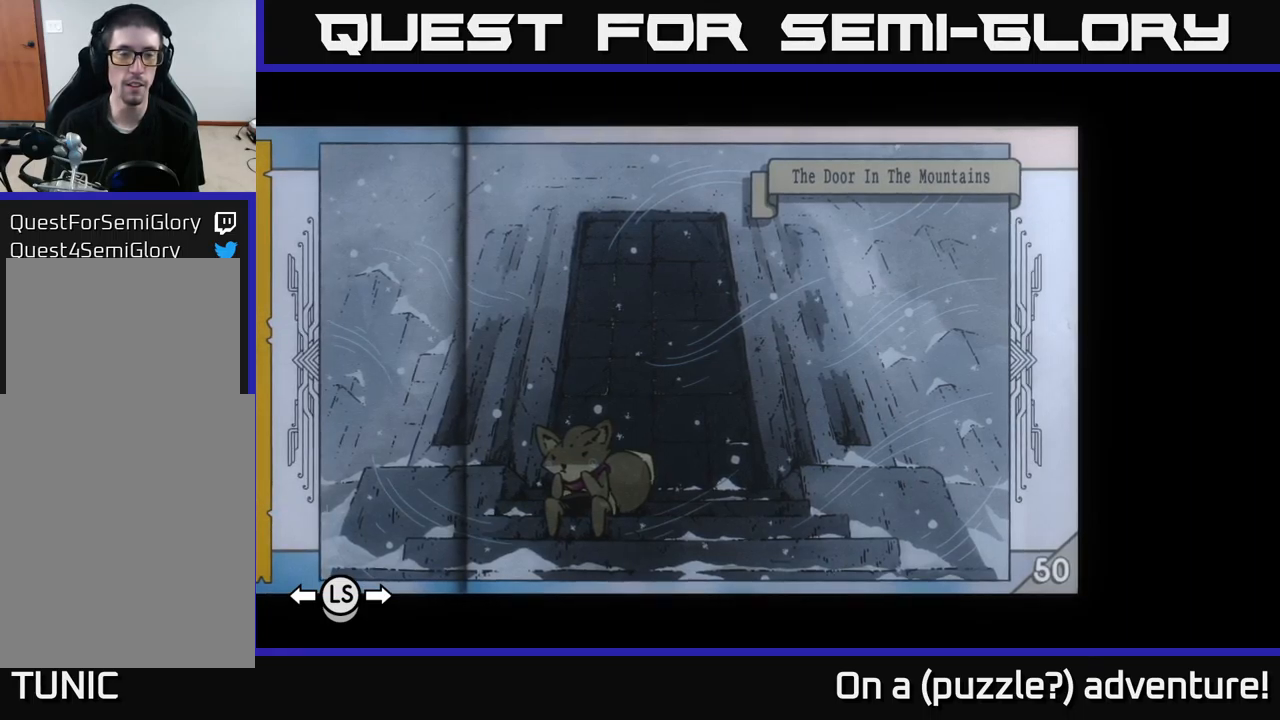
{"dt_ms": 500, "buttons": [], "left_stick": "center", "right_stick": "center", "events": []}
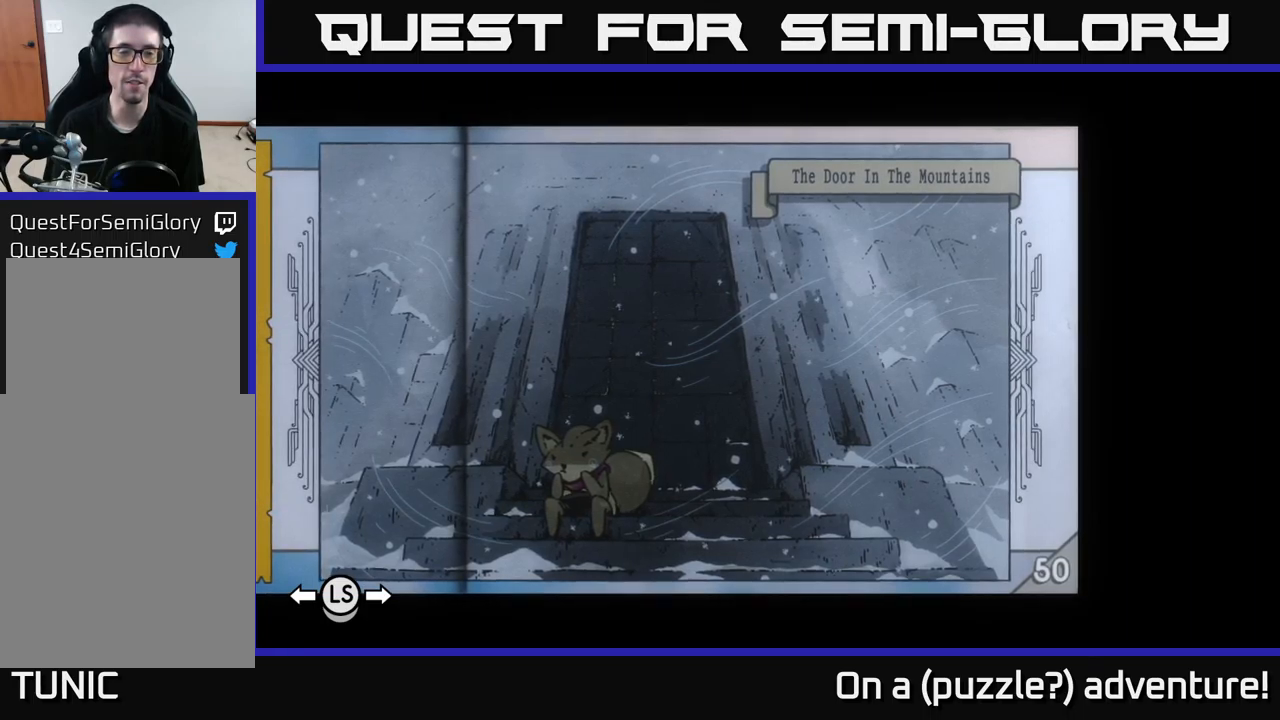
{"dt_ms": 500, "buttons": [], "left_stick": "center", "right_stick": "center", "events": []}
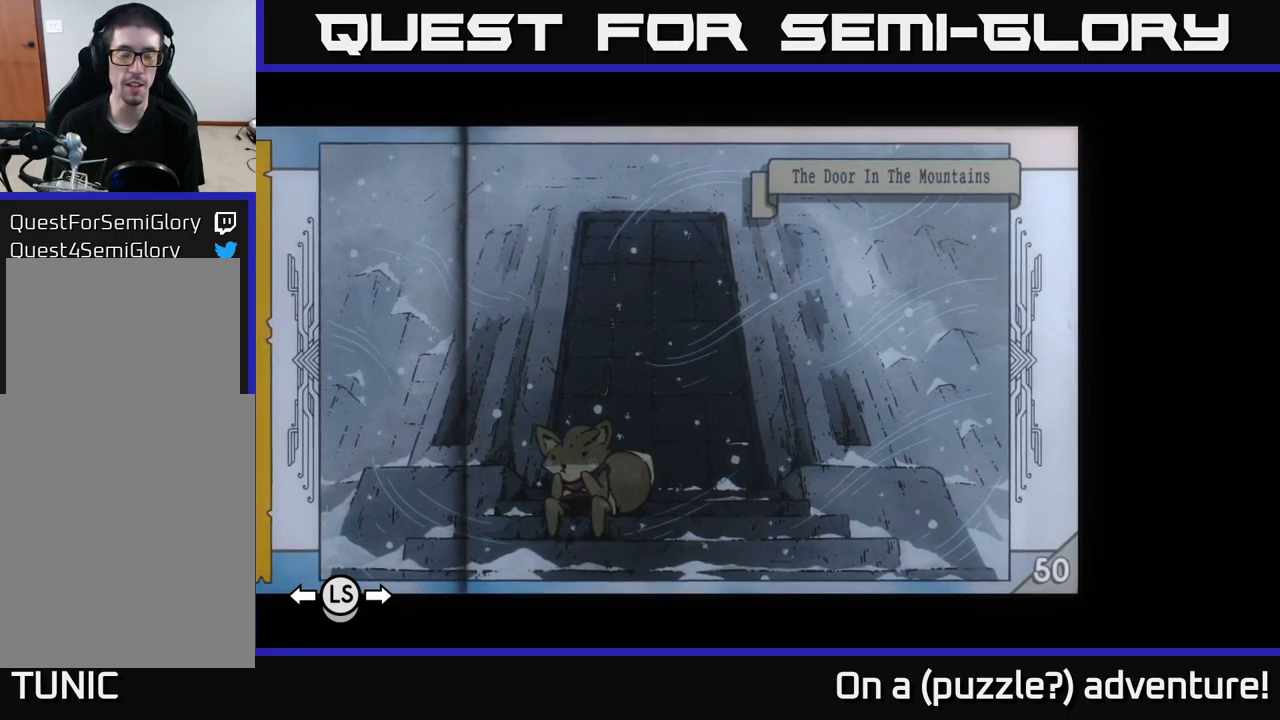
{"dt_ms": 500, "buttons": ["A"], "left_stick": "center", "right_stick": "center", "events": [[284, "A", "down"]]}
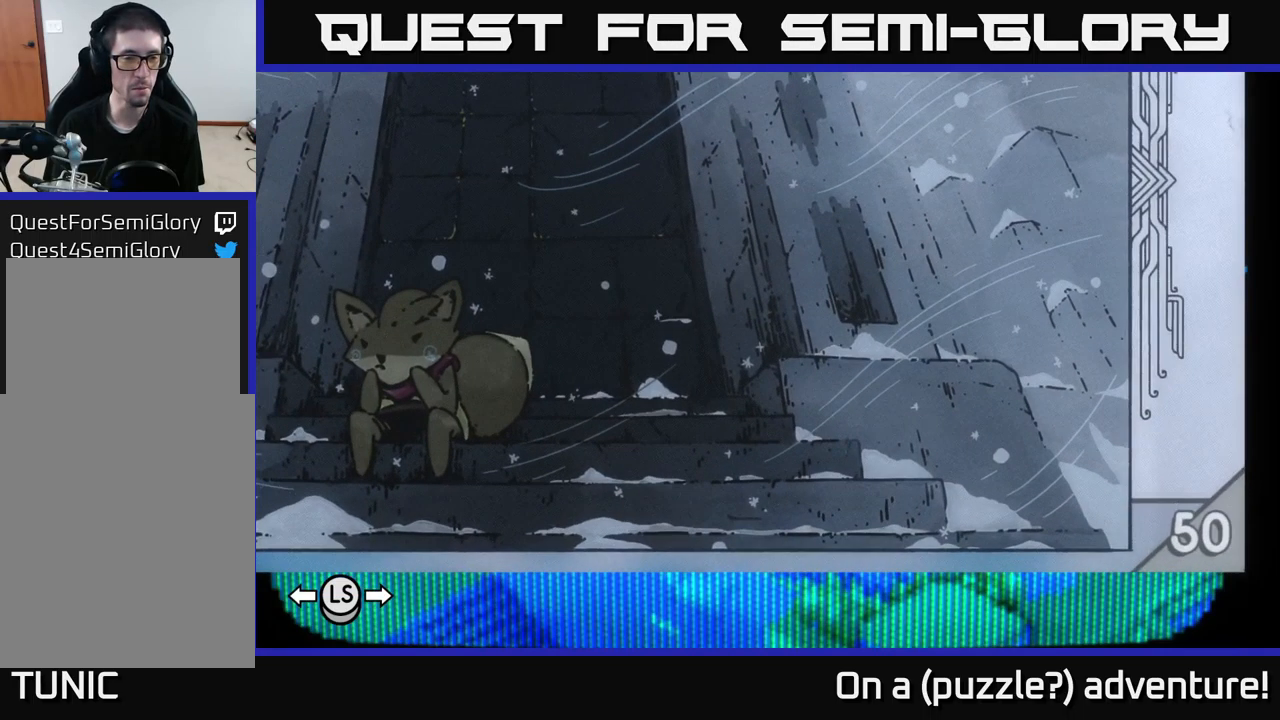
{"dt_ms": 500, "buttons": ["A", "DPAD_LEFT"], "left_stick": "center", "right_stick": "center", "events": [[434, "DPAD_LEFT", "down"]]}
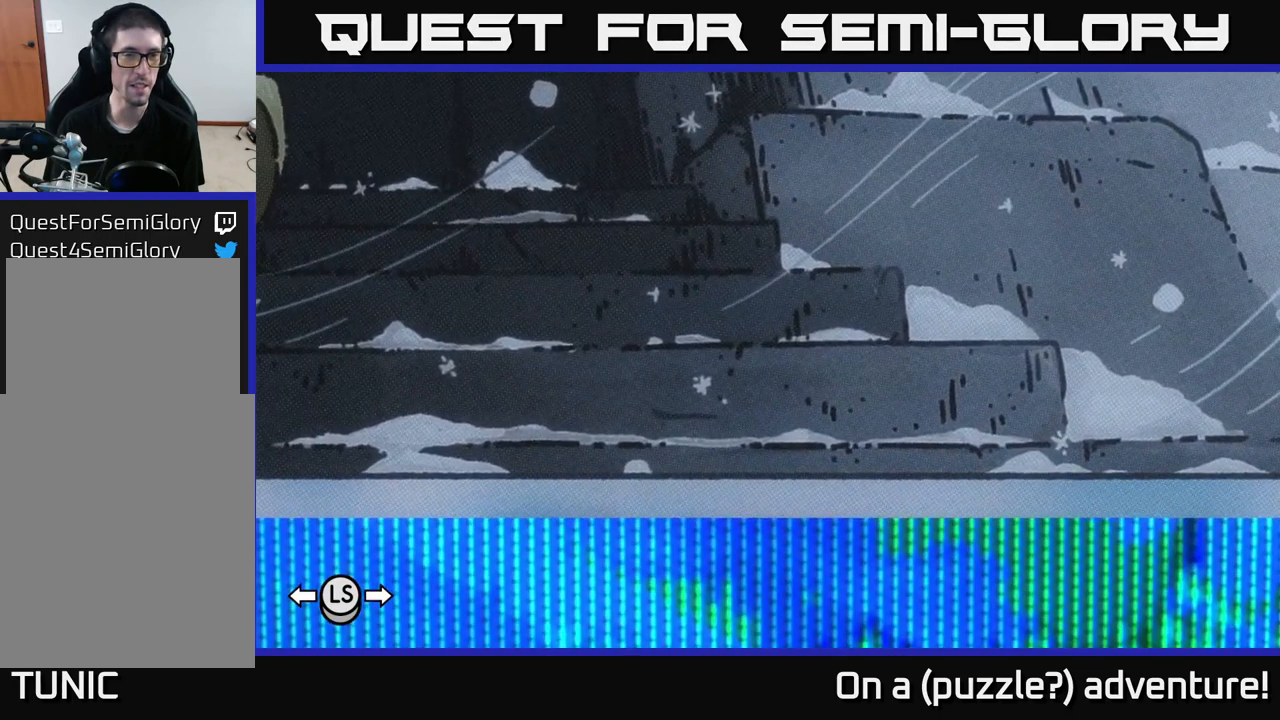
{"dt_ms": 500, "buttons": ["A"], "left_stick": "center", "right_stick": "center", "events": [[17, "DPAD_UP", "down"], [334, "DPAD_LEFT", "up"], [467, "DPAD_UP", "up"]]}
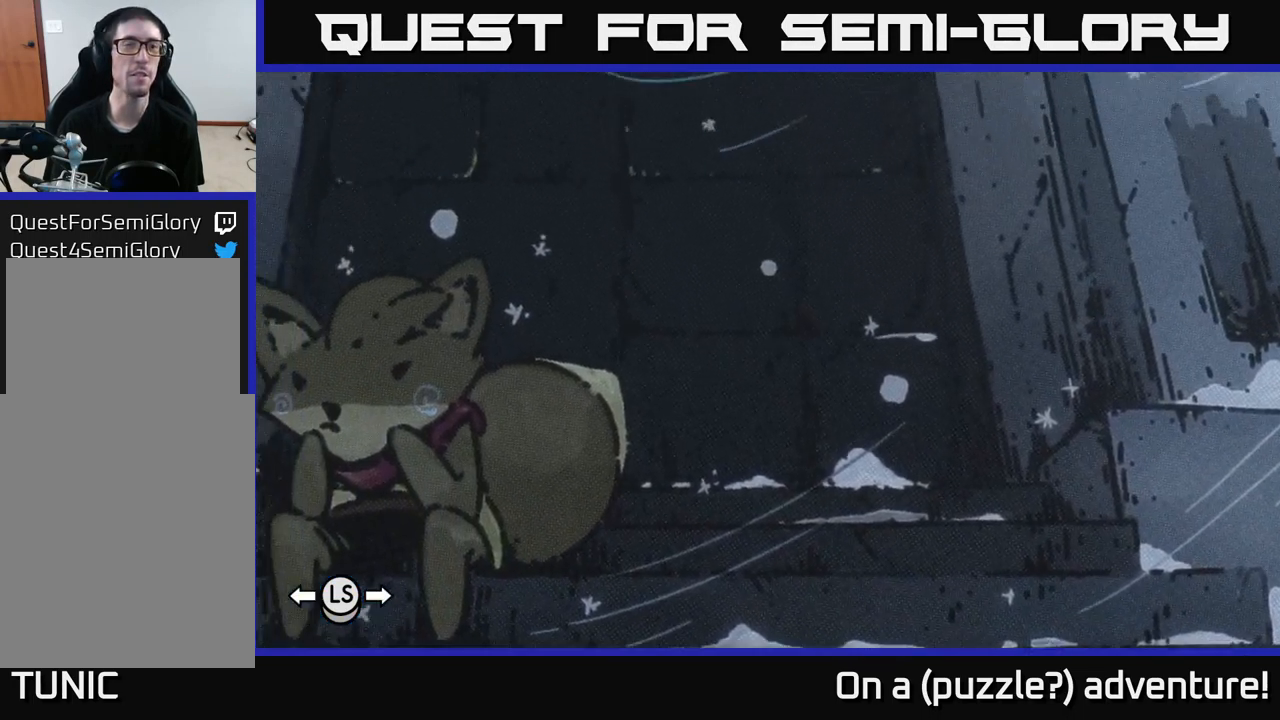
{"dt_ms": 516, "buttons": ["A"], "left_stick": "center", "right_stick": "center", "events": []}
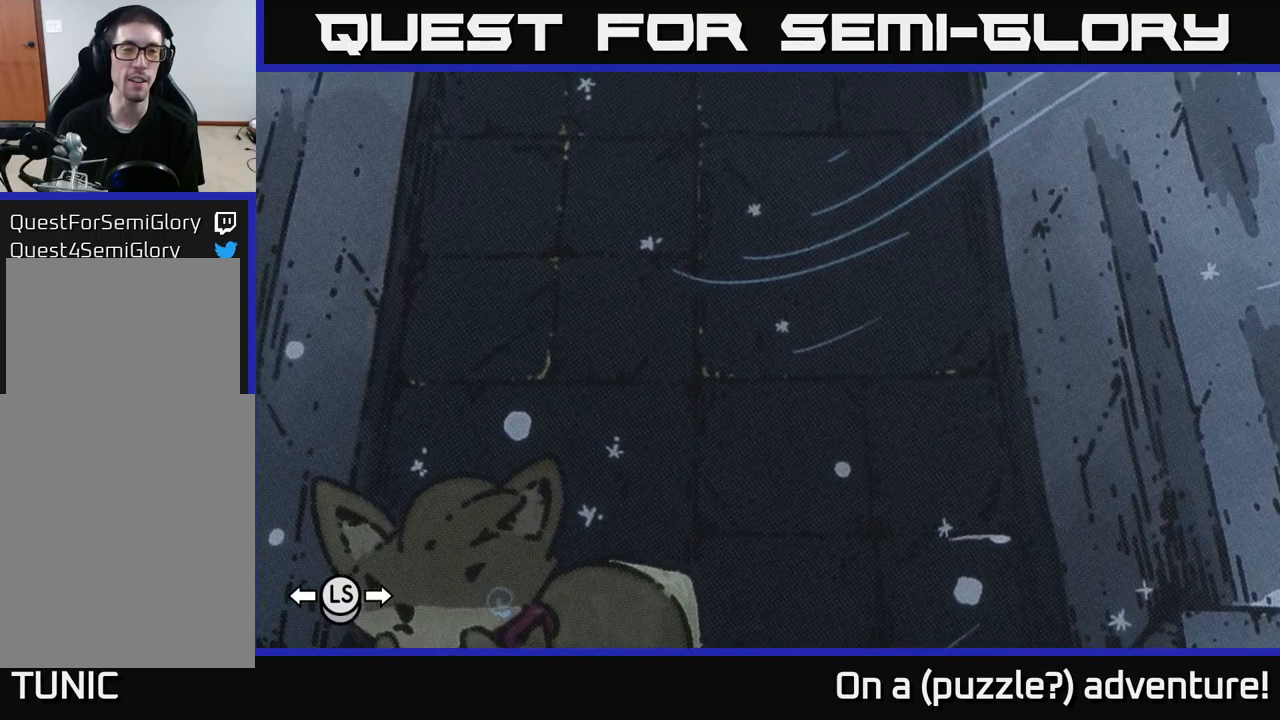
{"dt_ms": 500, "buttons": ["A"], "left_stick": "center", "right_stick": "center", "events": [[17, "DPAD_UP", "down"], [150, "DPAD_UP", "up"]]}
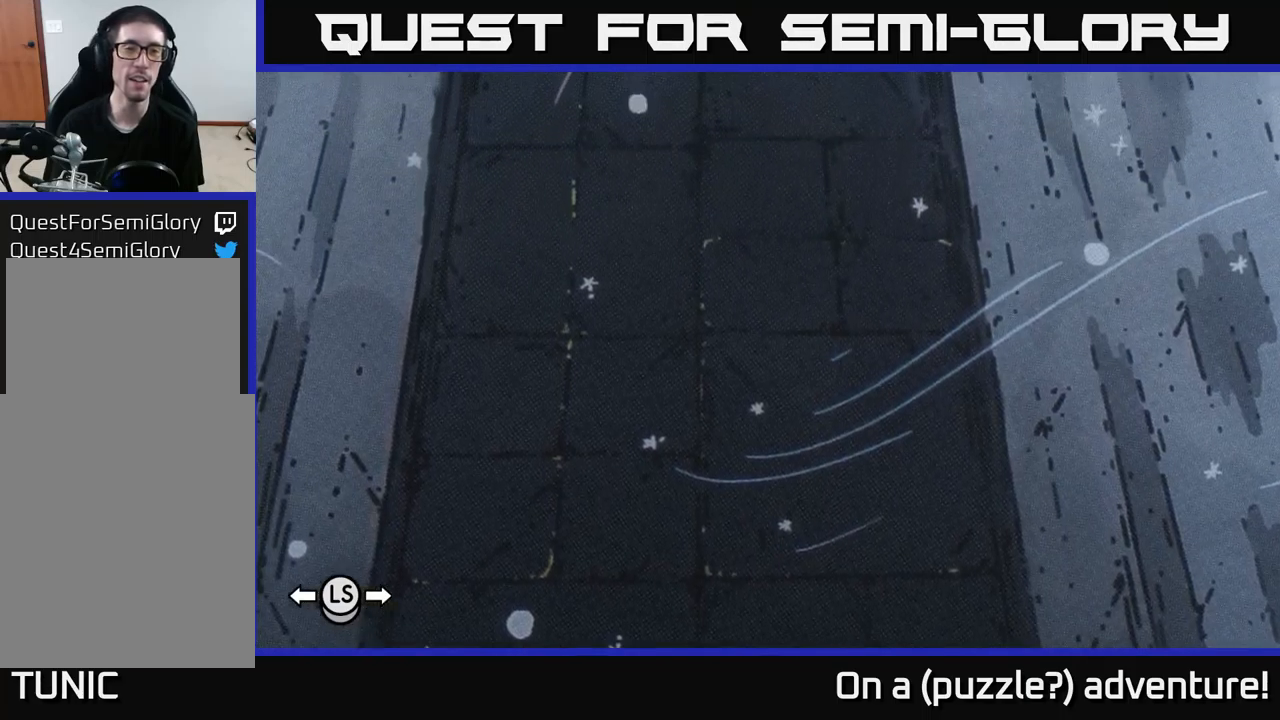
{"dt_ms": 500, "buttons": ["A", "DPAD_UP"], "left_stick": "center", "right_stick": "center", "events": [[434, "DPAD_UP", "down"]]}
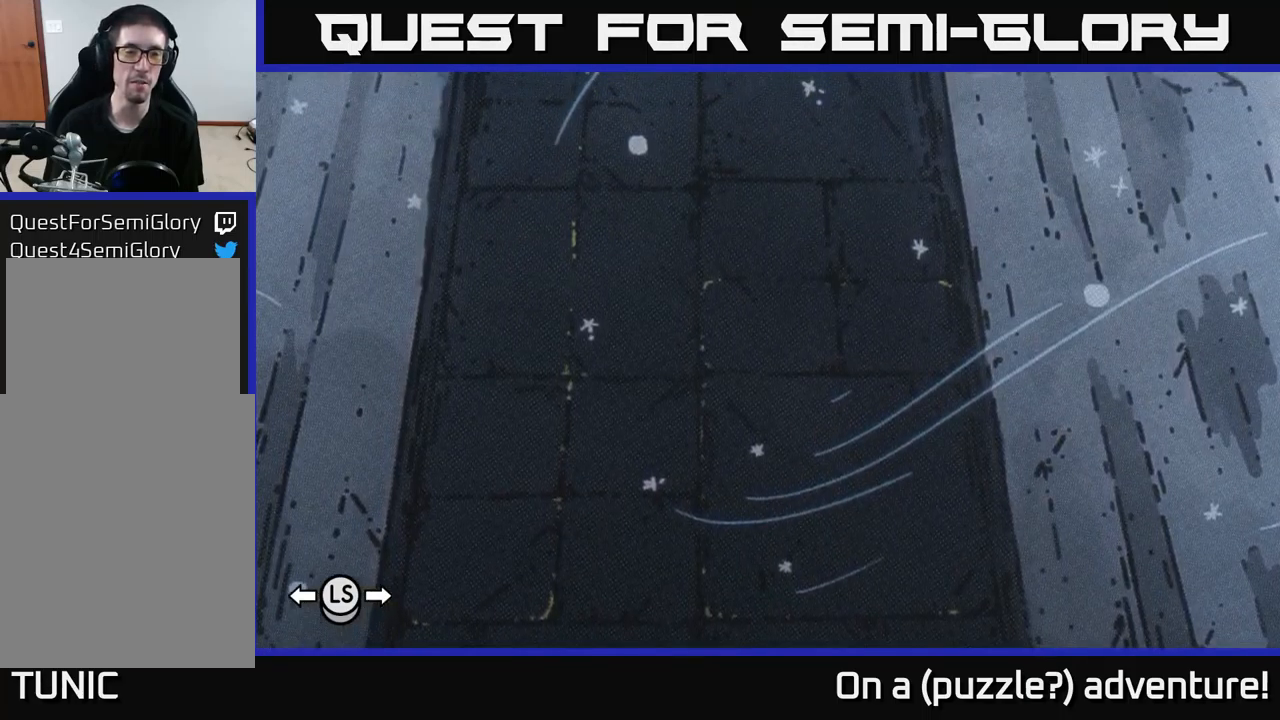
{"dt_ms": 500, "buttons": ["A", "DPAD_LEFT"], "left_stick": "center", "right_stick": "center", "events": [[100, "DPAD_UP", "up"], [417, "DPAD_LEFT", "down"]]}
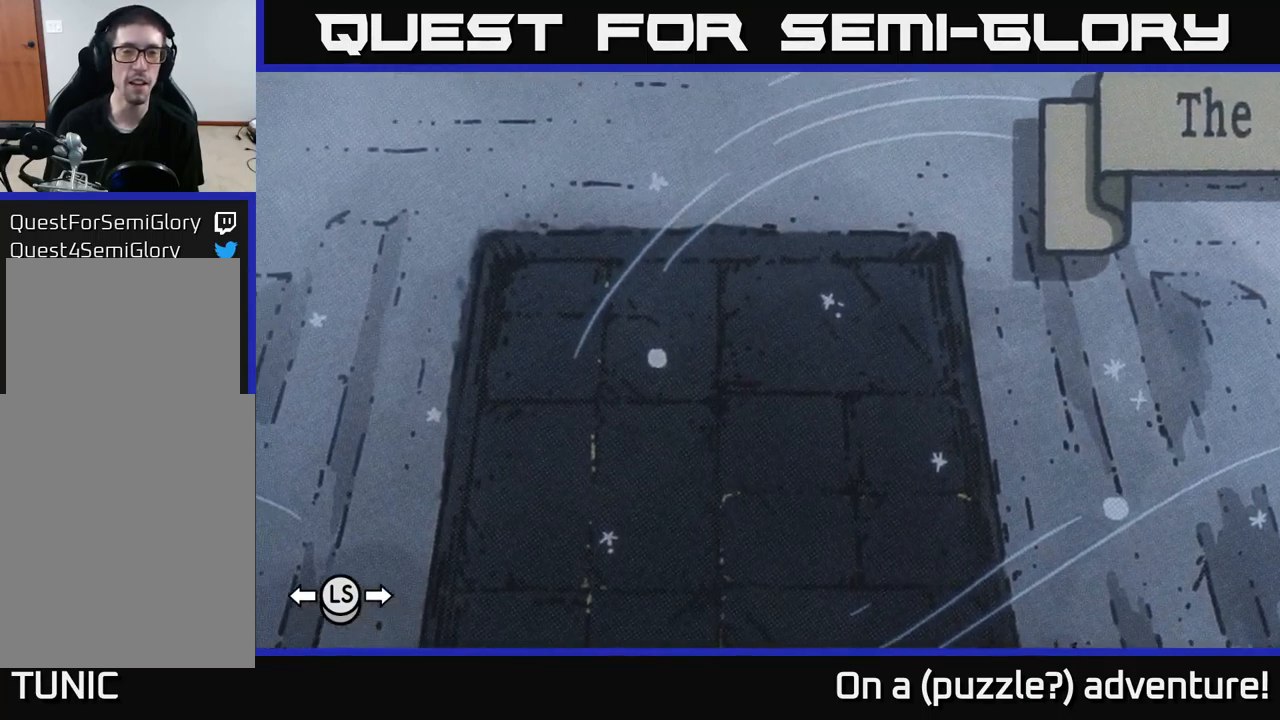
{"dt_ms": 500, "buttons": ["A"], "left_stick": "center", "right_stick": "center", "events": [[67, "DPAD_DOWN", "down"], [67, "DPAD_LEFT", "up"], [234, "DPAD_DOWN", "up"]]}
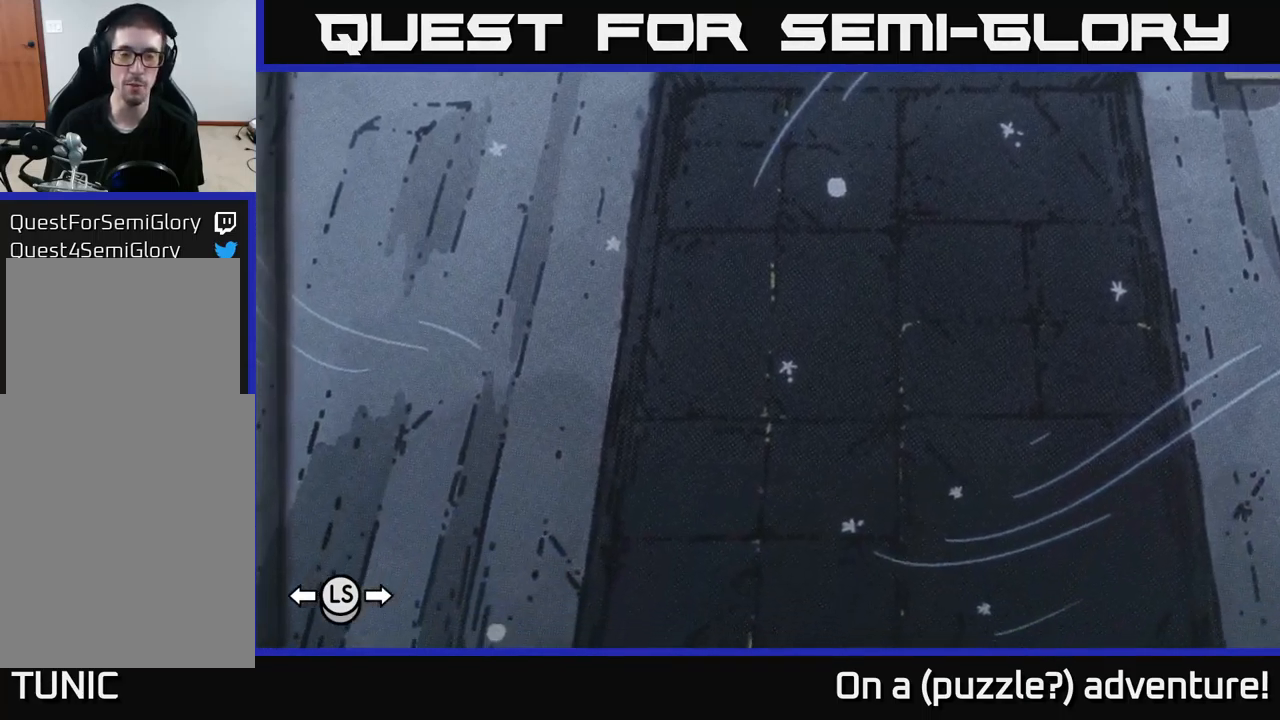
{"dt_ms": 500, "buttons": ["A"], "left_stick": "center", "right_stick": "center", "events": [[134, "DPAD_DOWN", "down"], [334, "DPAD_DOWN", "up"]]}
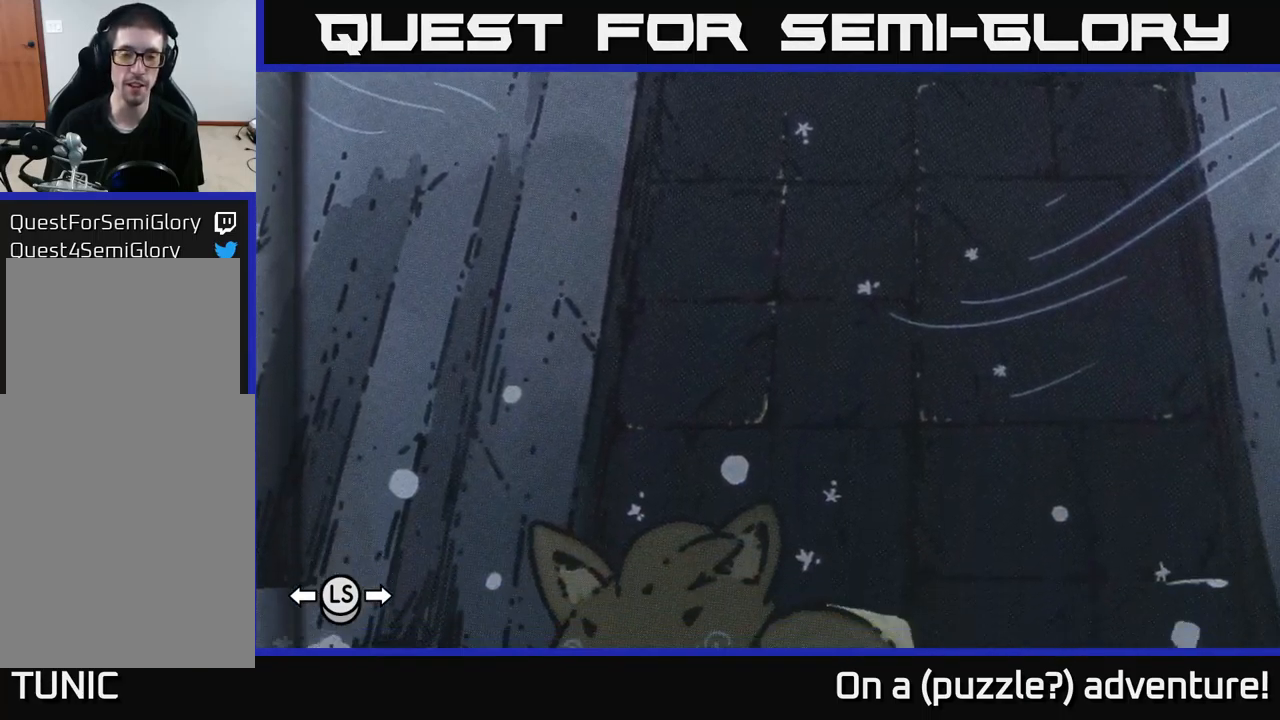
{"dt_ms": 500, "buttons": ["A"], "left_stick": "center", "right_stick": "center", "events": [[84, "DPAD_UP", "down"], [250, "DPAD_UP", "up"]]}